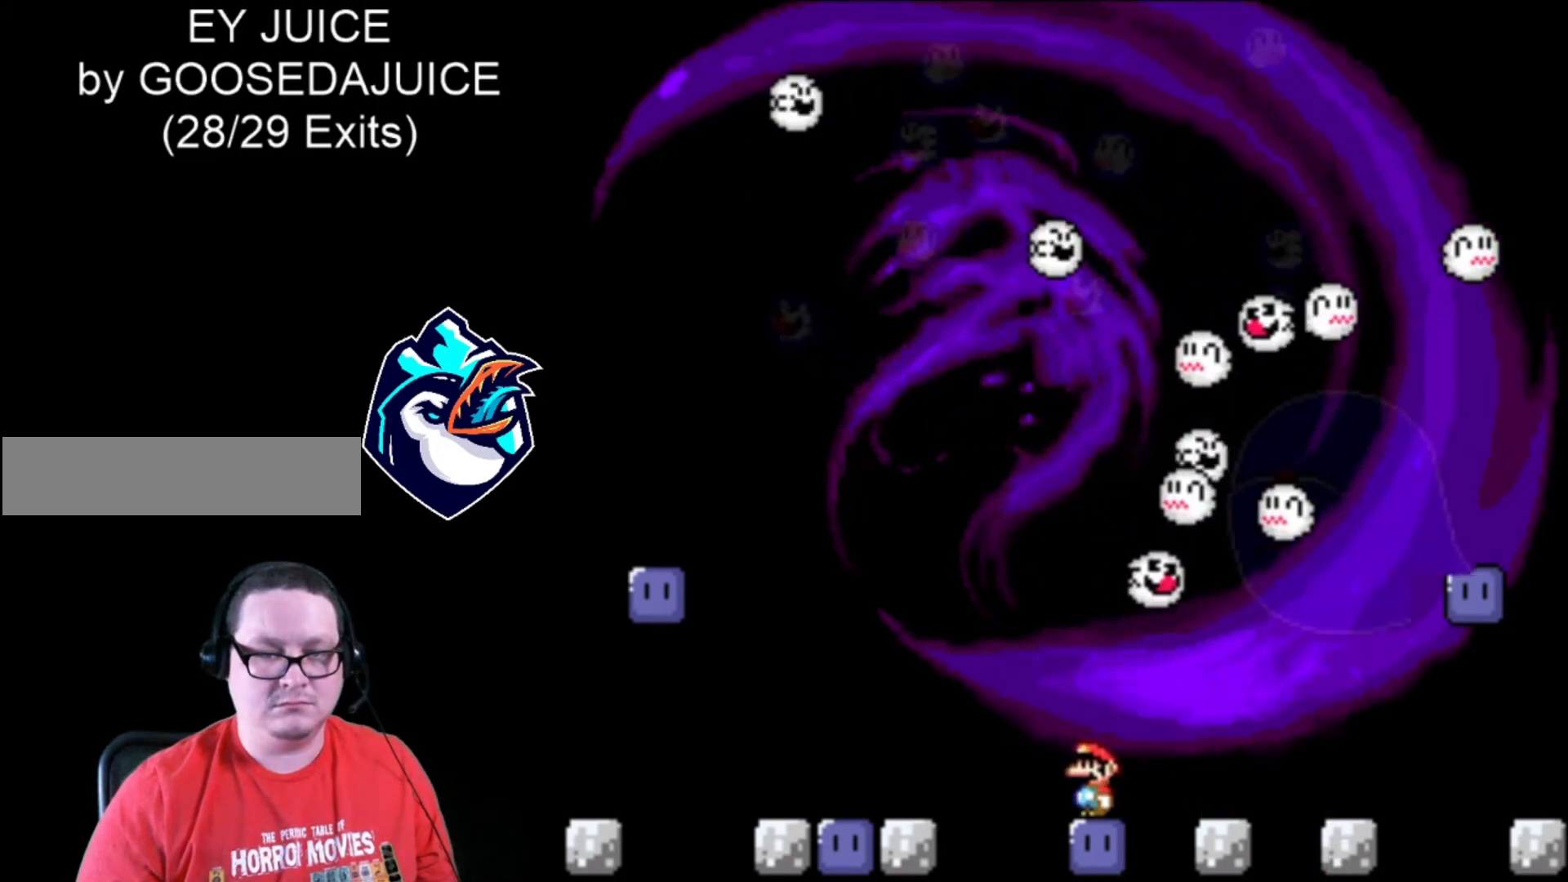
Gameplay with a controller (Nintendo layout); each line is a JSON object with the inputs held at the frame after it (dt_ms = milliseconds from this image to that frame). "events" lists button and stick changes between this image and that frame as [ms after this image, input, new state], when the widget could be followed in between. Not read: L3 R3.
{"dt_ms": 520, "buttons": ["DPAD_RIGHT"], "events": []}
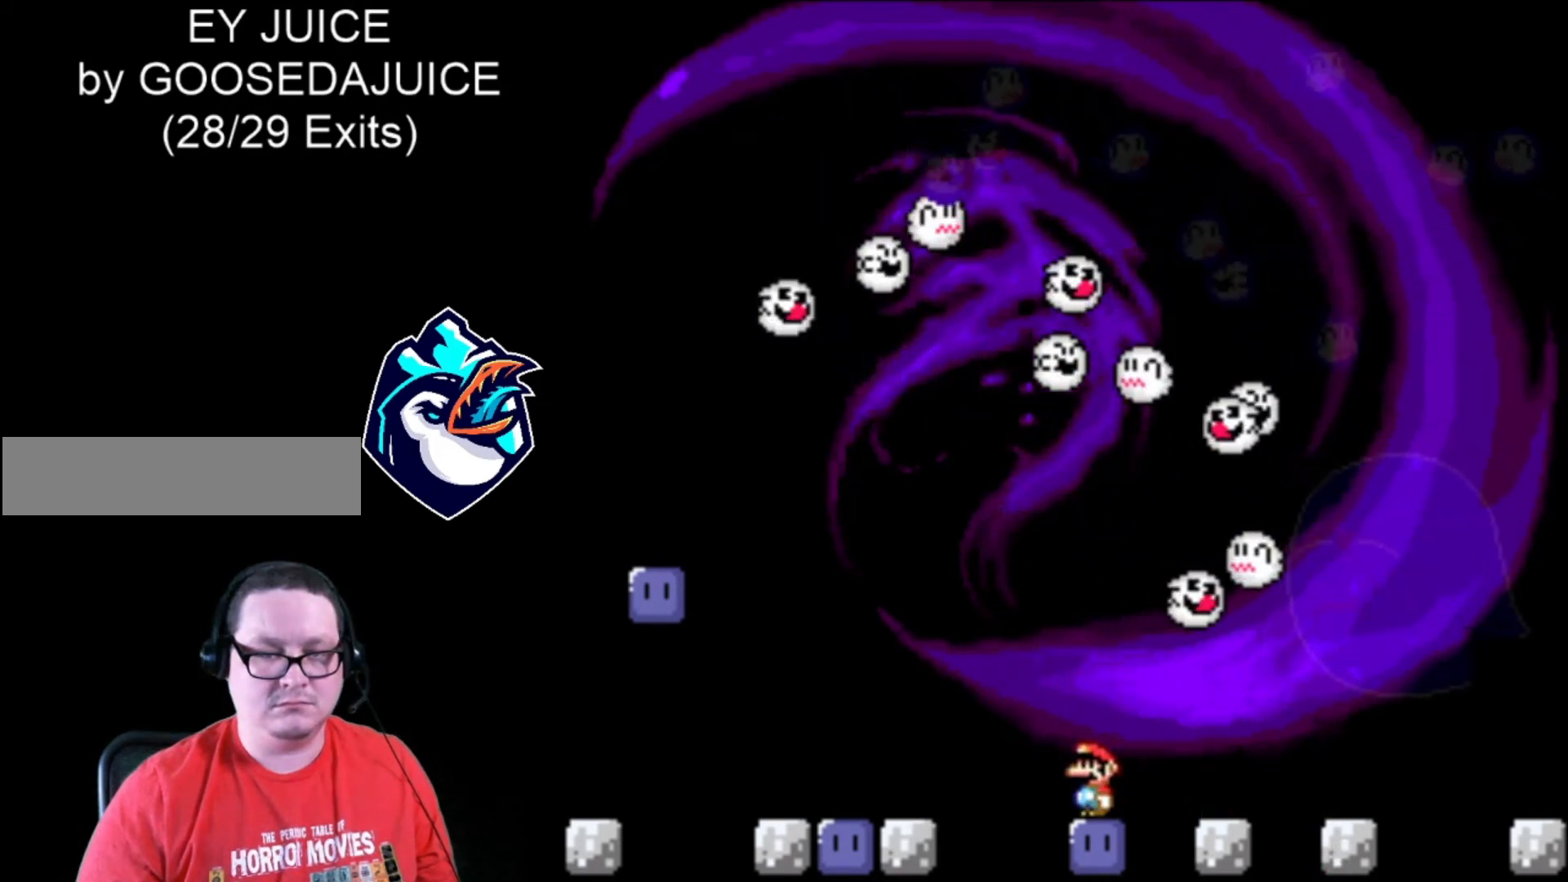
{"dt_ms": 480, "buttons": ["DPAD_RIGHT"], "events": []}
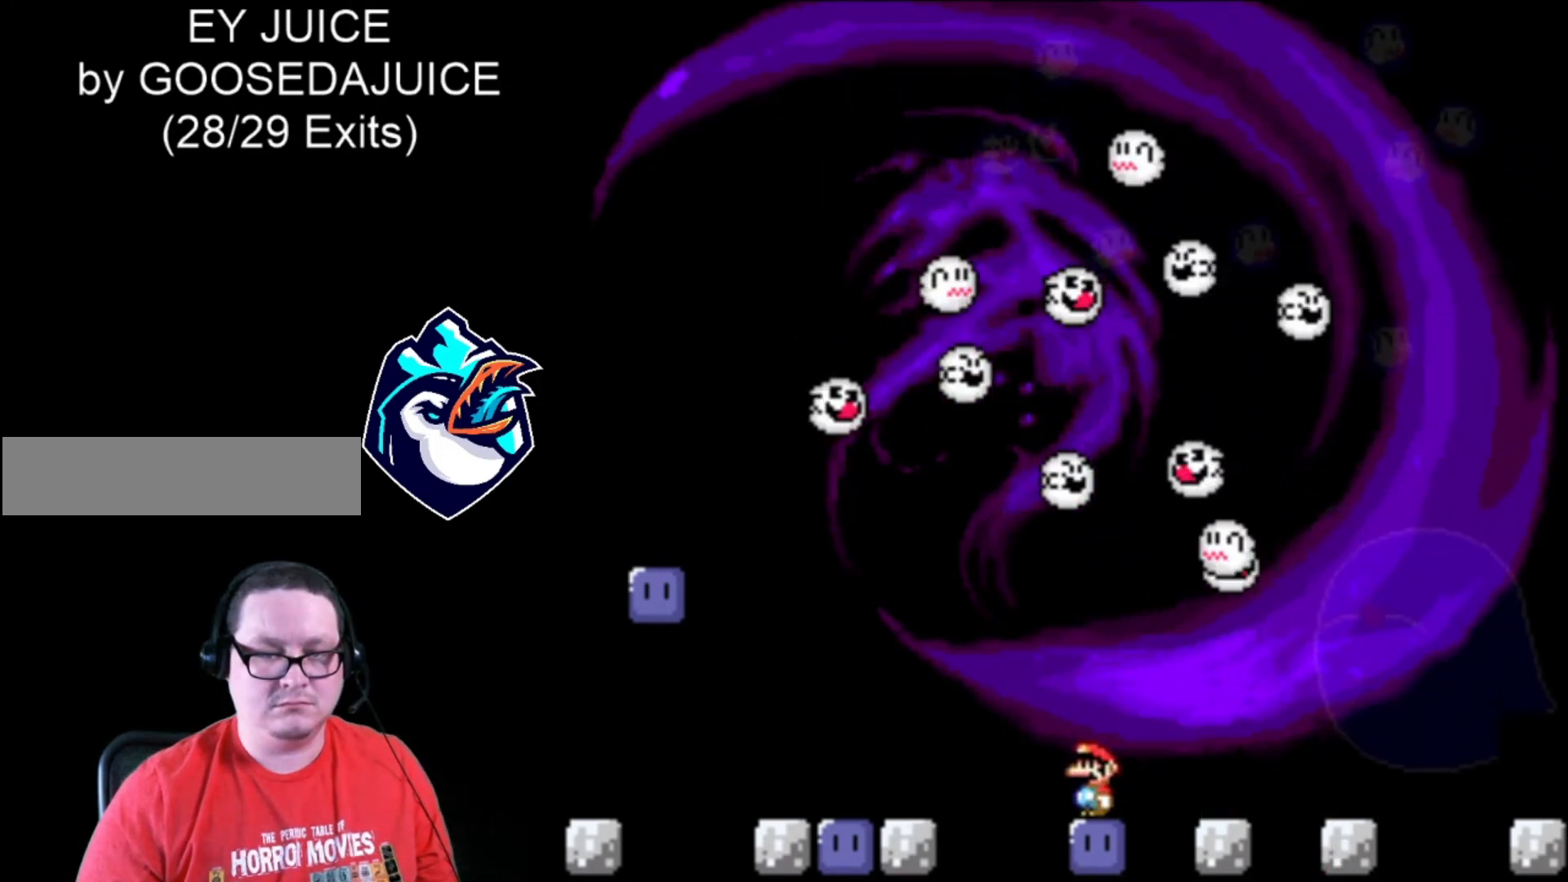
{"dt_ms": 520, "buttons": ["Y", "DPAD_RIGHT"], "events": [[40, "B", "down"], [40, "DPAD_LEFT", "down"], [40, "Y", "down"], [120, "DPAD_LEFT", "up"], [200, "DPAD_LEFT", "down"], [400, "B", "up"], [440, "DPAD_LEFT", "up"]]}
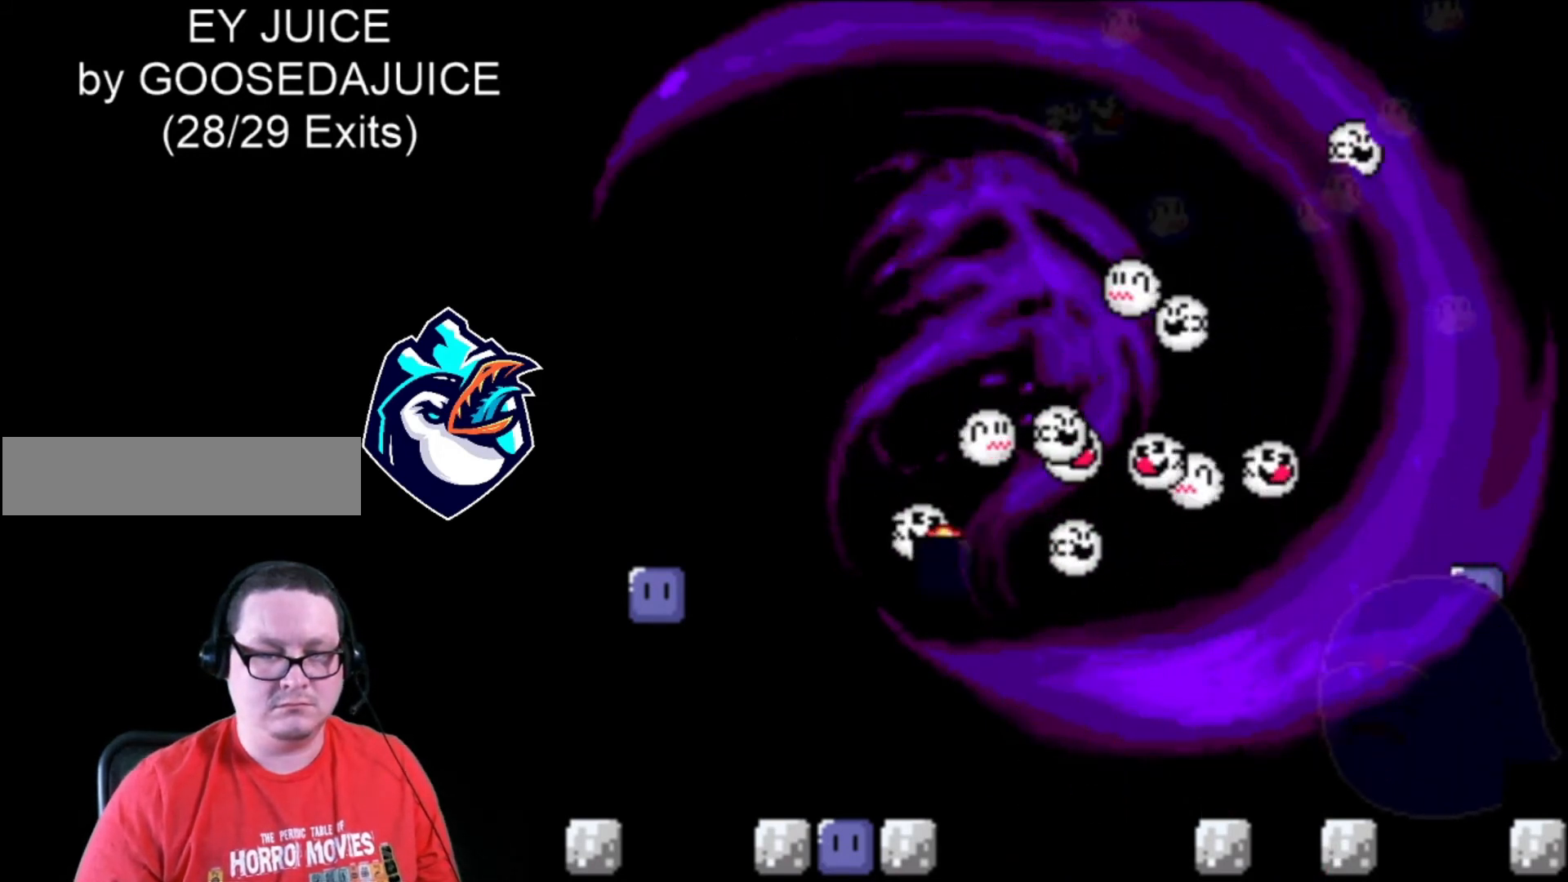
{"dt_ms": 480, "buttons": ["Y", "DPAD_RIGHT"]}
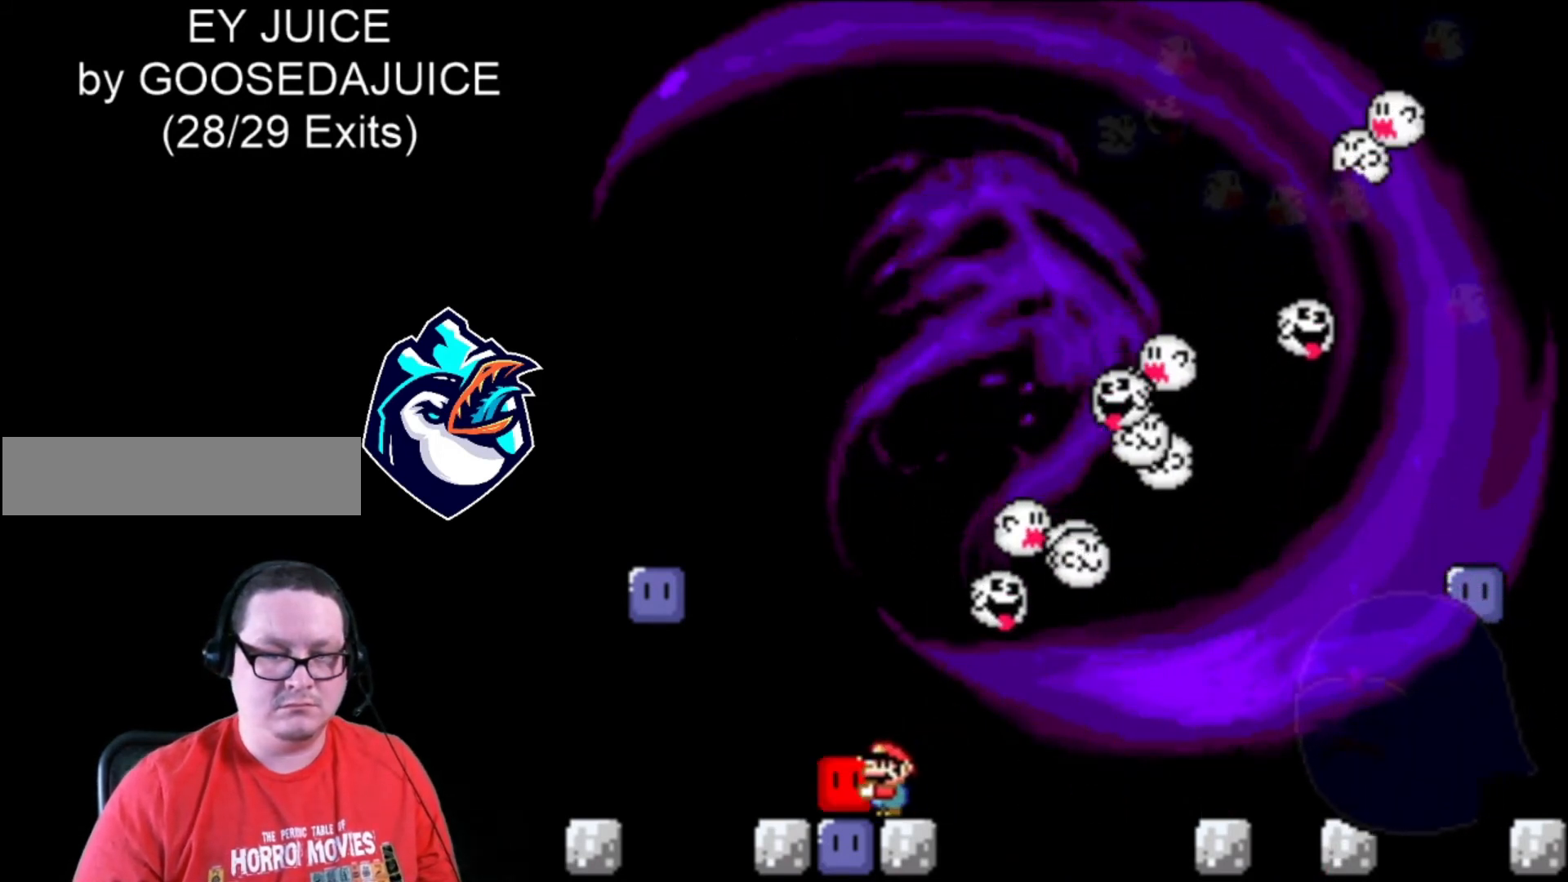
{"dt_ms": 520, "buttons": ["Y", "DPAD_RIGHT"], "events": []}
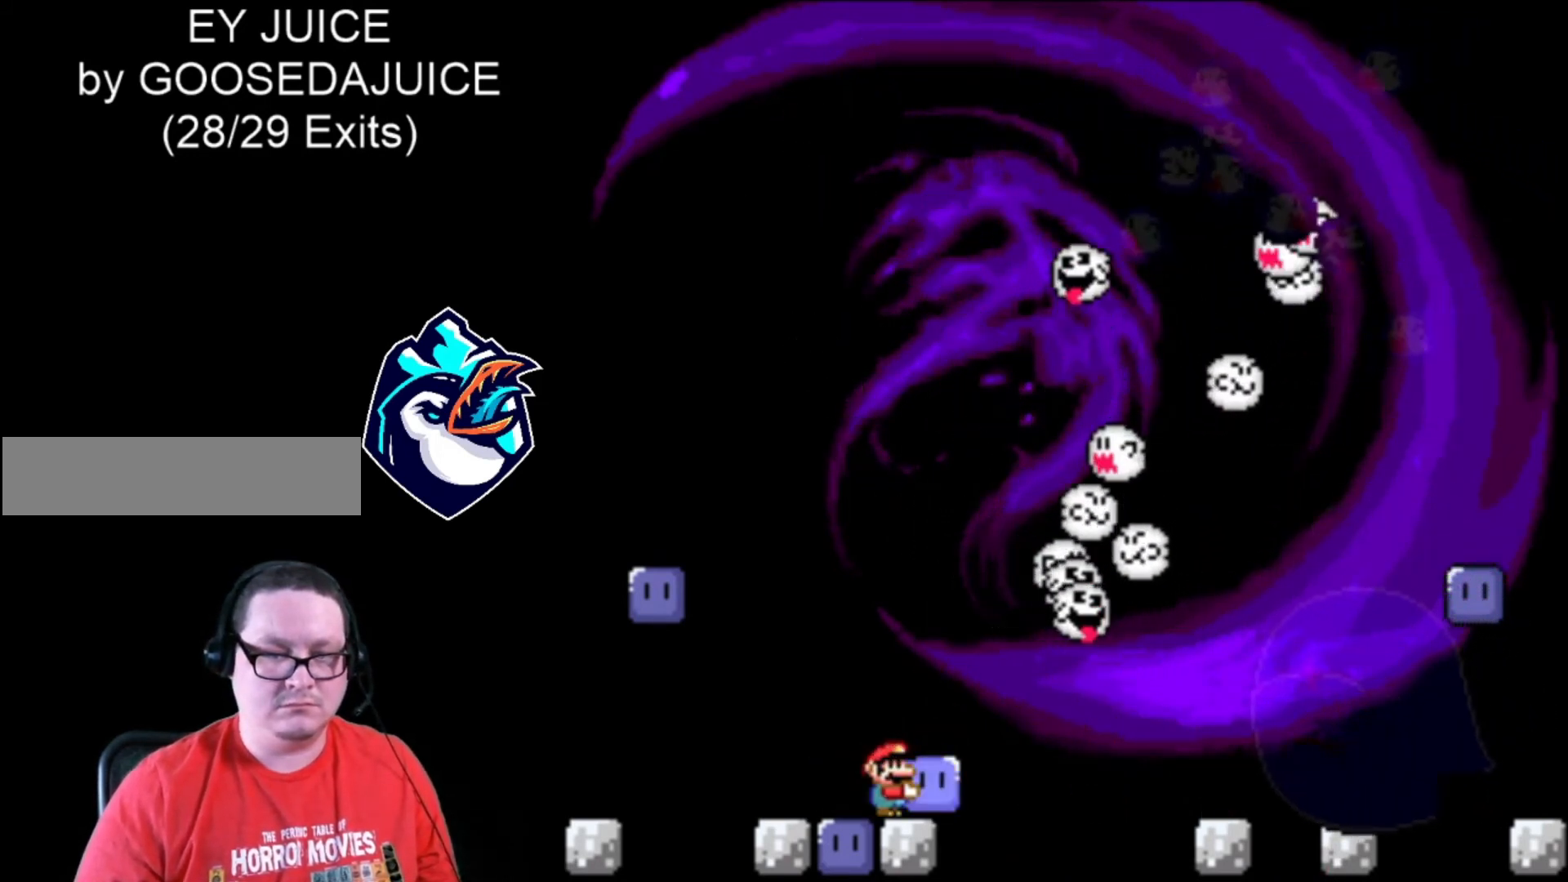
{"dt_ms": 480, "buttons": ["Y", "DPAD_RIGHT"], "events": []}
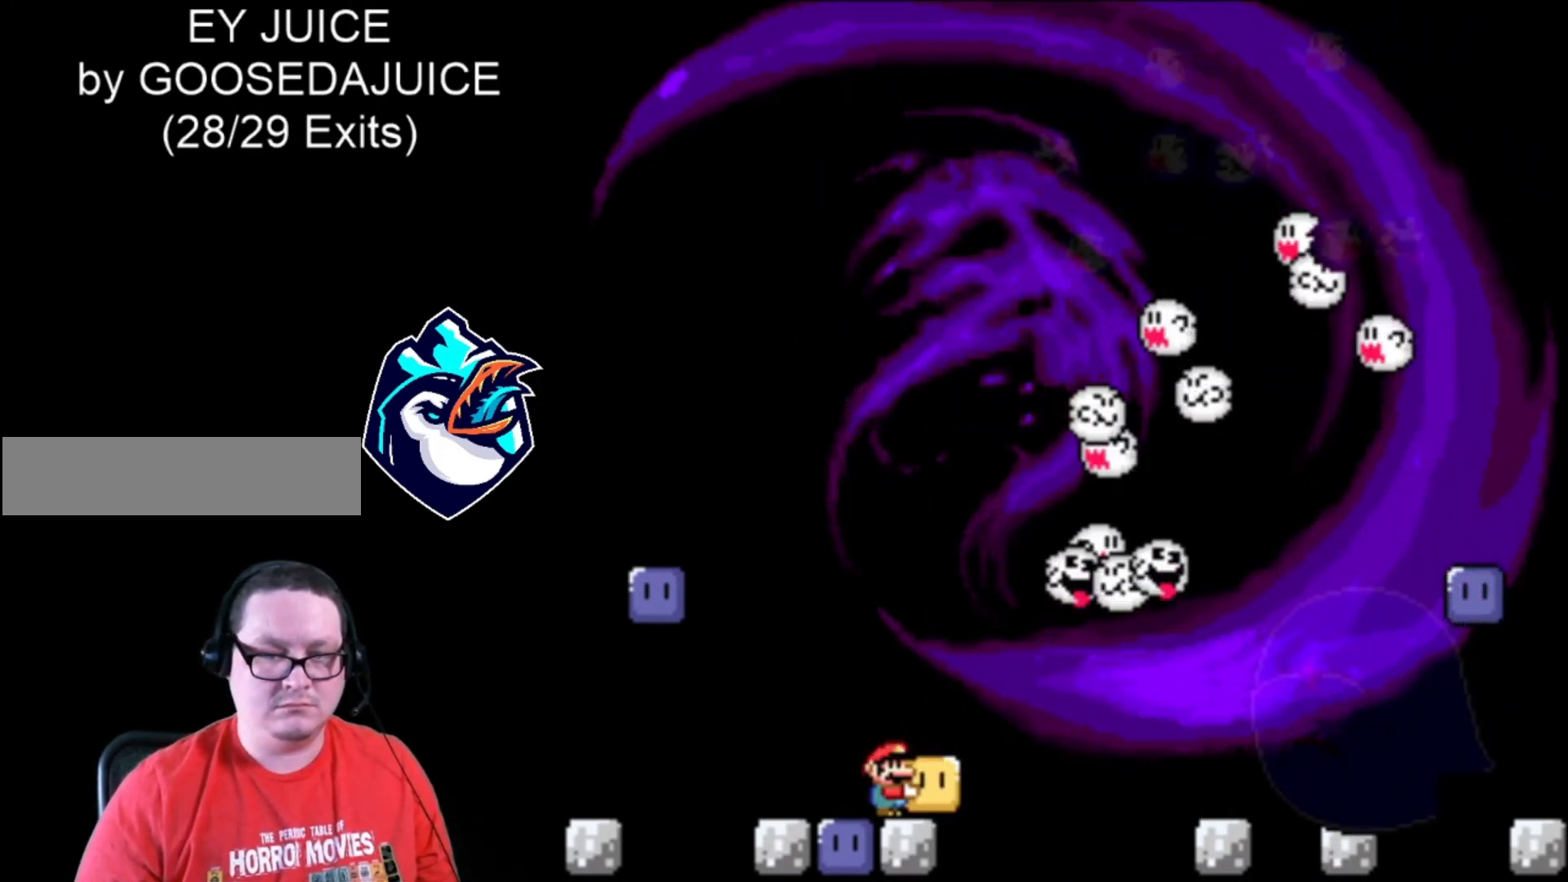
{"dt_ms": 520, "buttons": ["Y"], "events": [[240, "DPAD_LEFT", "down"], [280, "DPAD_RIGHT", "up"], [320, "DPAD_LEFT", "up"]]}
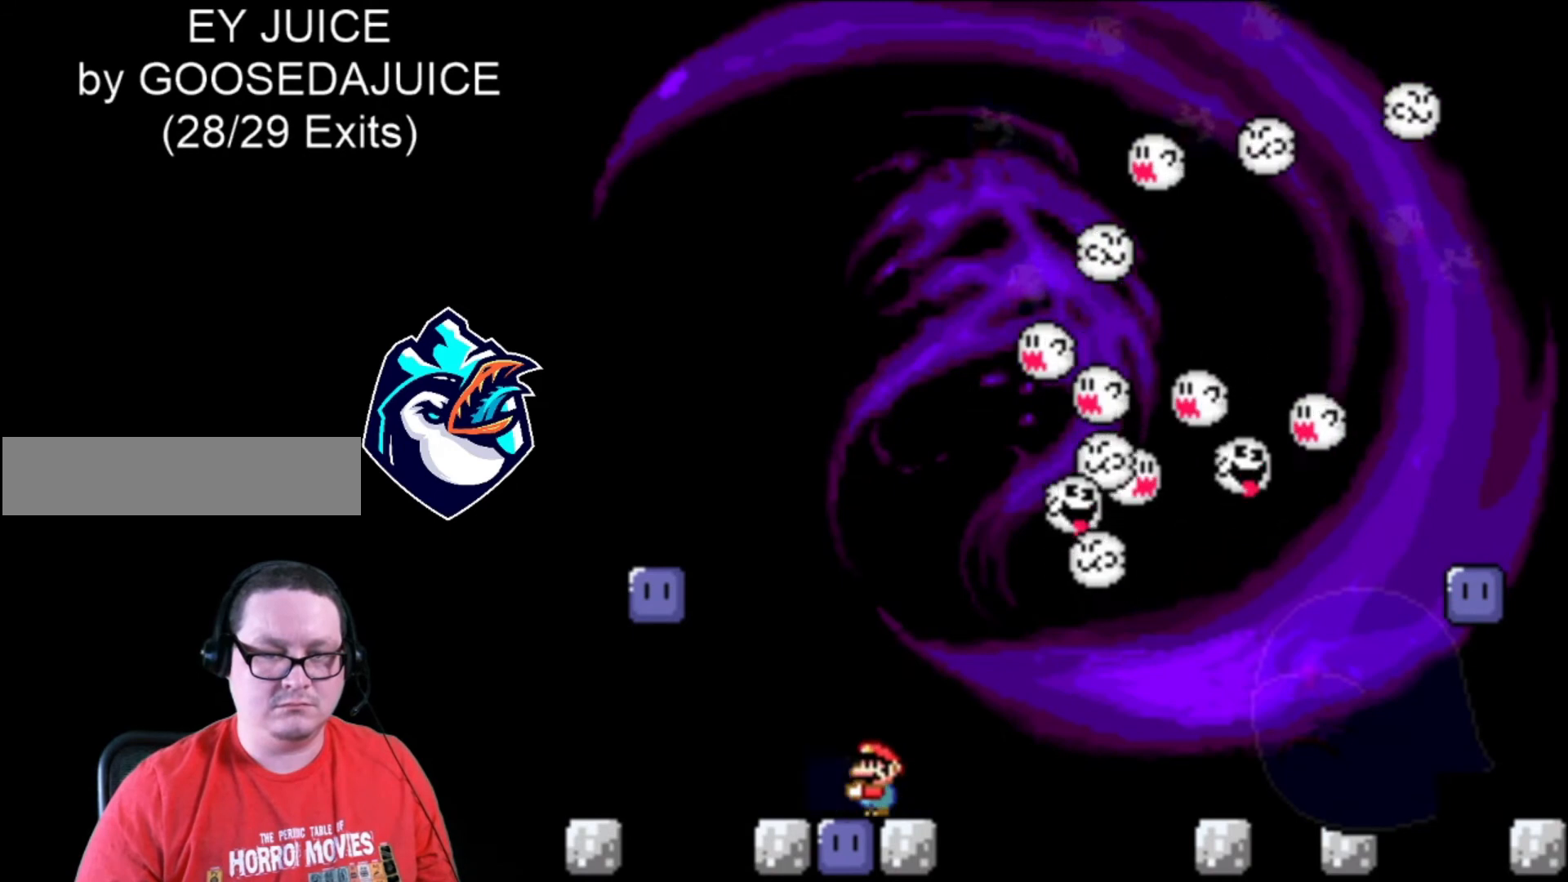
{"dt_ms": 480, "buttons": ["Y"], "events": []}
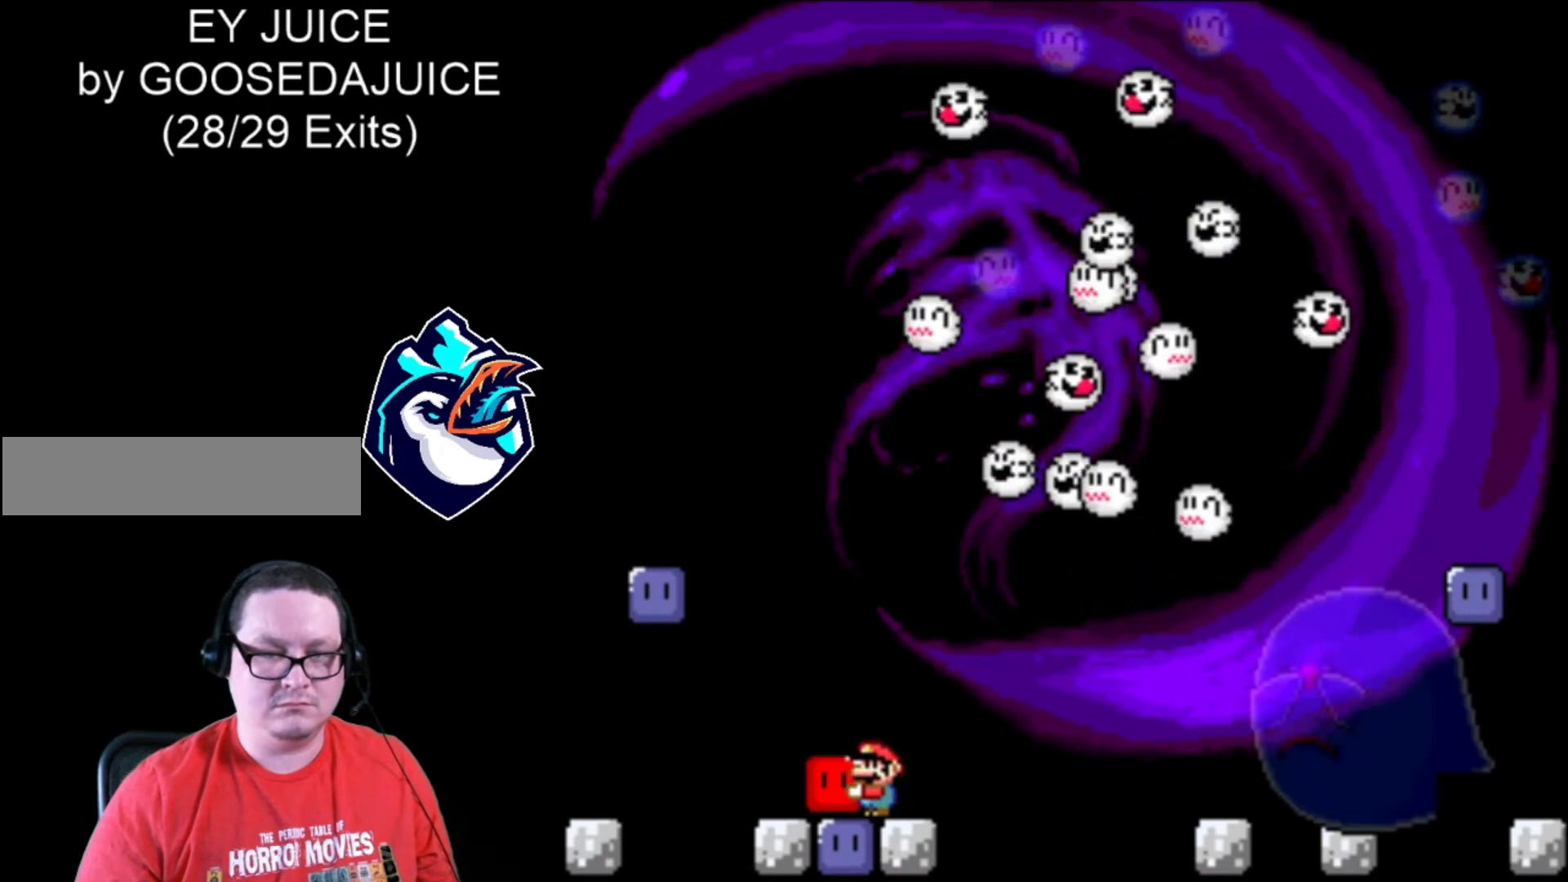
{"dt_ms": 520, "buttons": ["Y"], "events": [[80, "DPAD_RIGHT", "down"], [200, "DPAD_RIGHT", "up"]]}
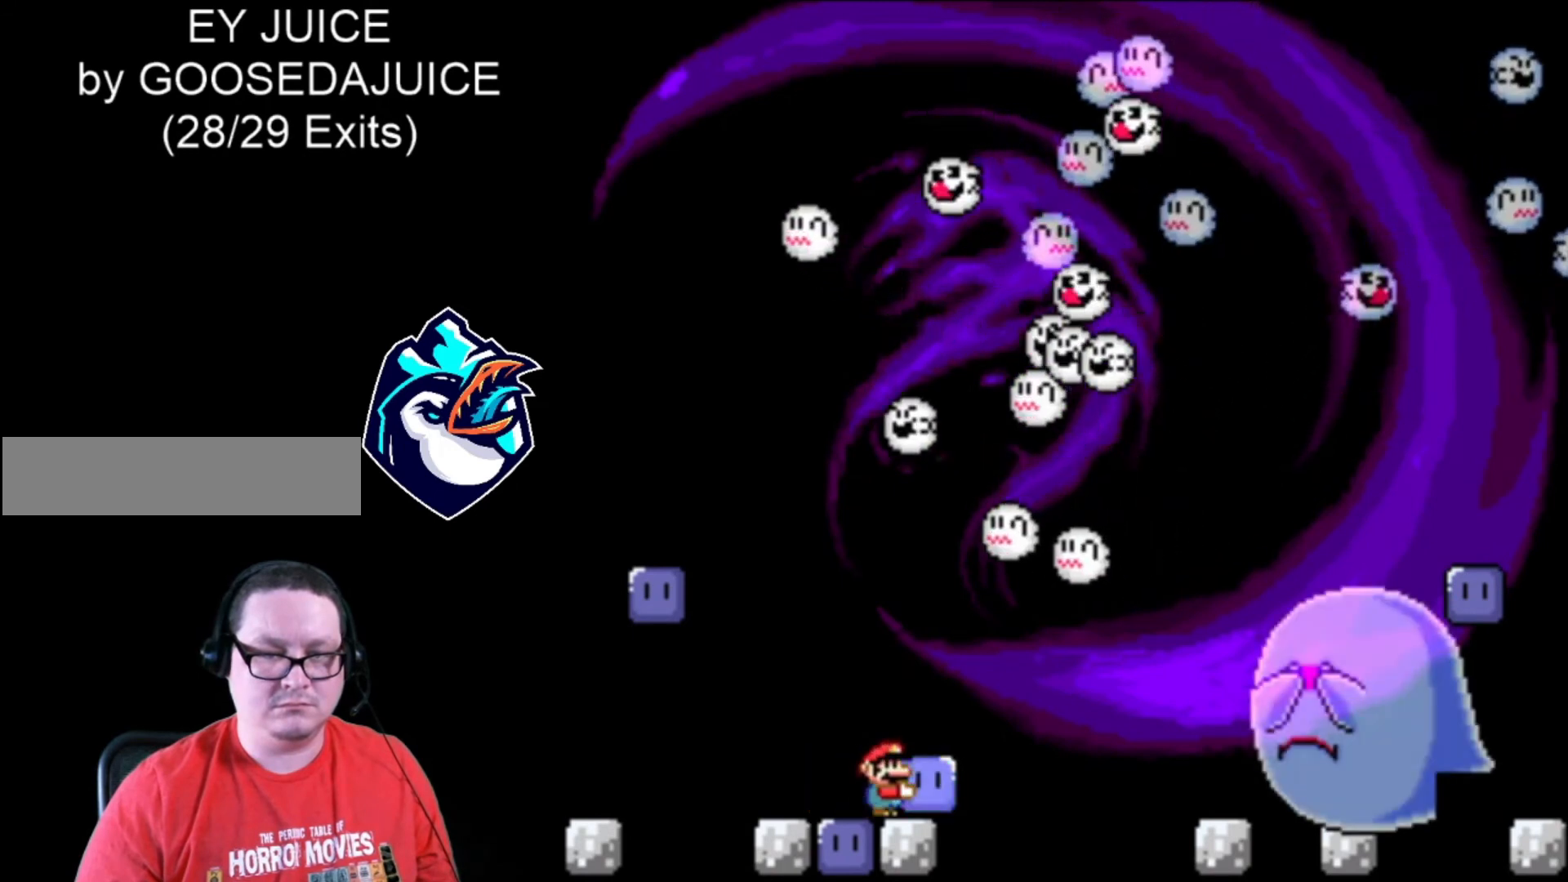
{"dt_ms": 480, "buttons": ["B", "Y", "DPAD_RIGHT"], "events": [[320, "DPAD_RIGHT", "down"], [440, "B", "down"]]}
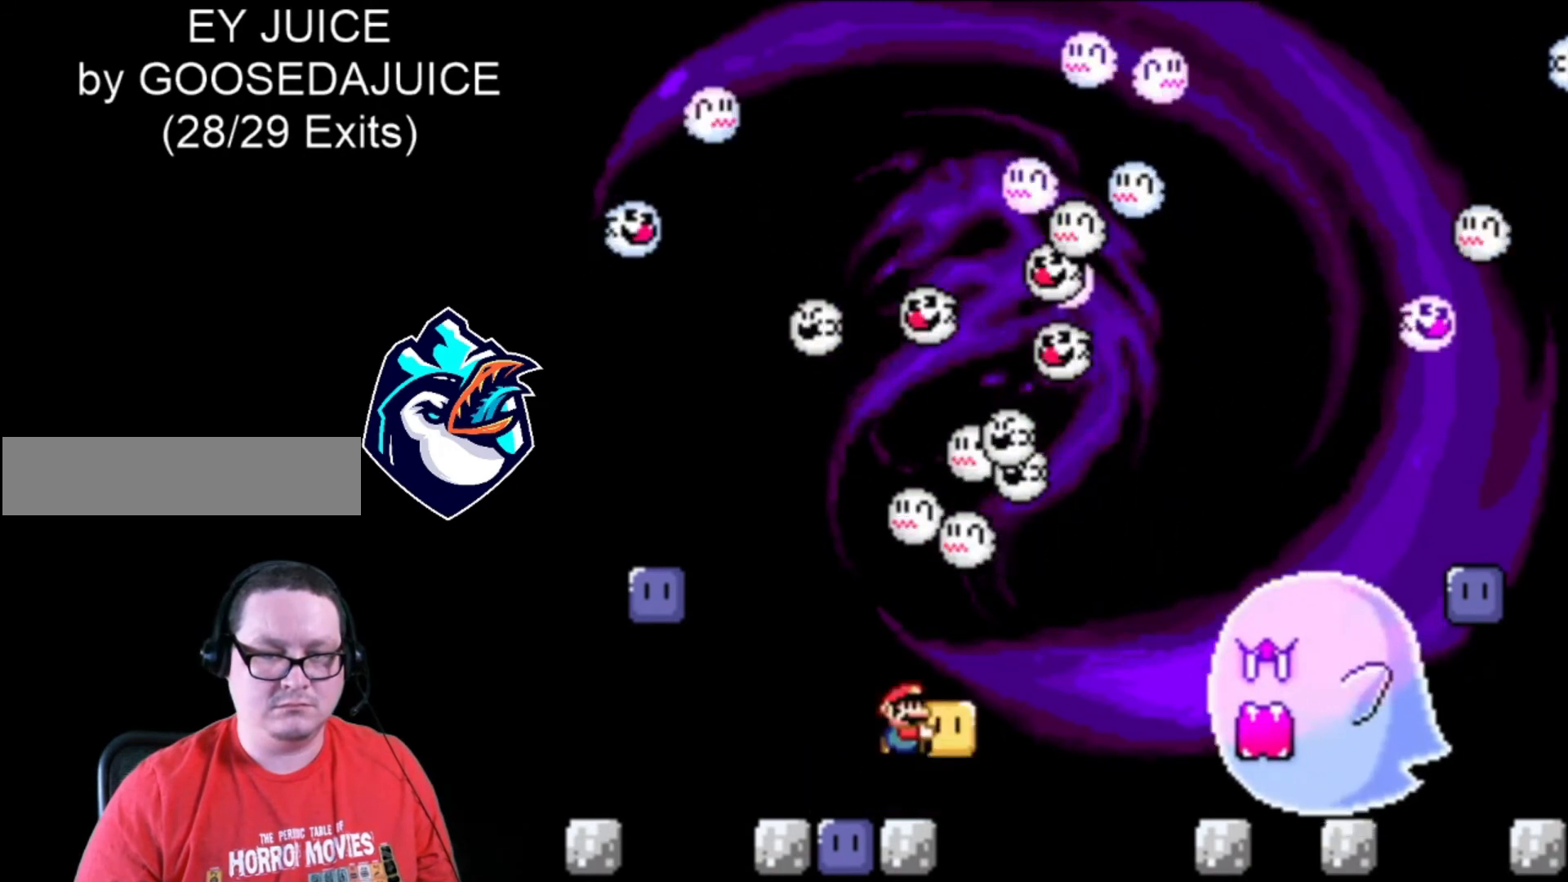
{"dt_ms": 520, "buttons": ["Y", "DPAD_RIGHT"], "events": [[240, "B", "up"], [320, "Y", "up"], [400, "Y", "down"]]}
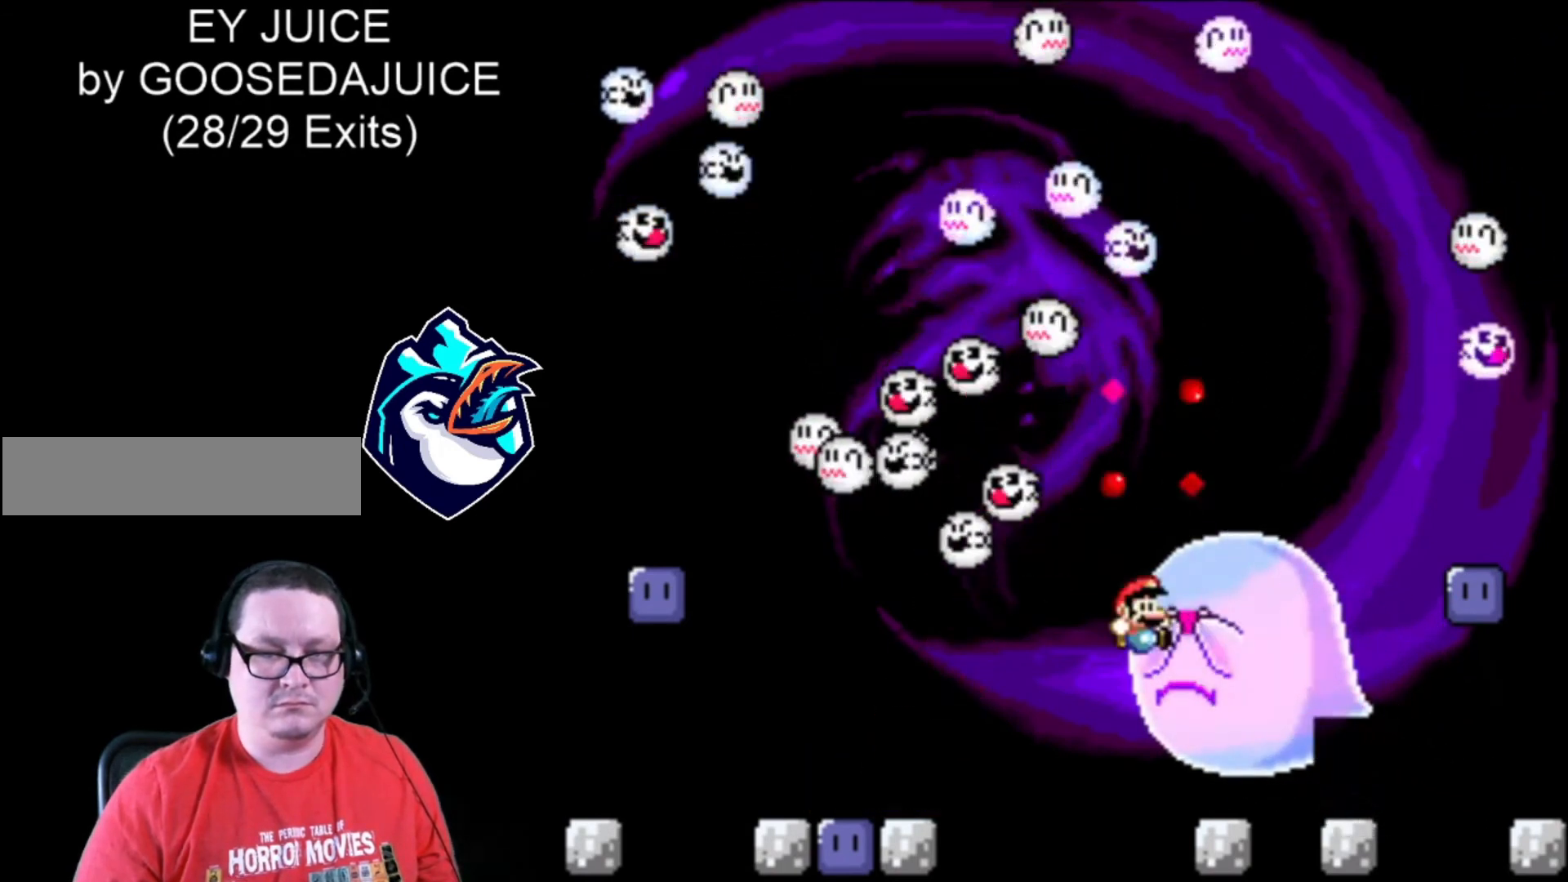
{"dt_ms": 480, "buttons": ["Y", "DPAD_RIGHT"], "events": [[160, "DPAD_LEFT", "down"], [280, "DPAD_LEFT", "up"]]}
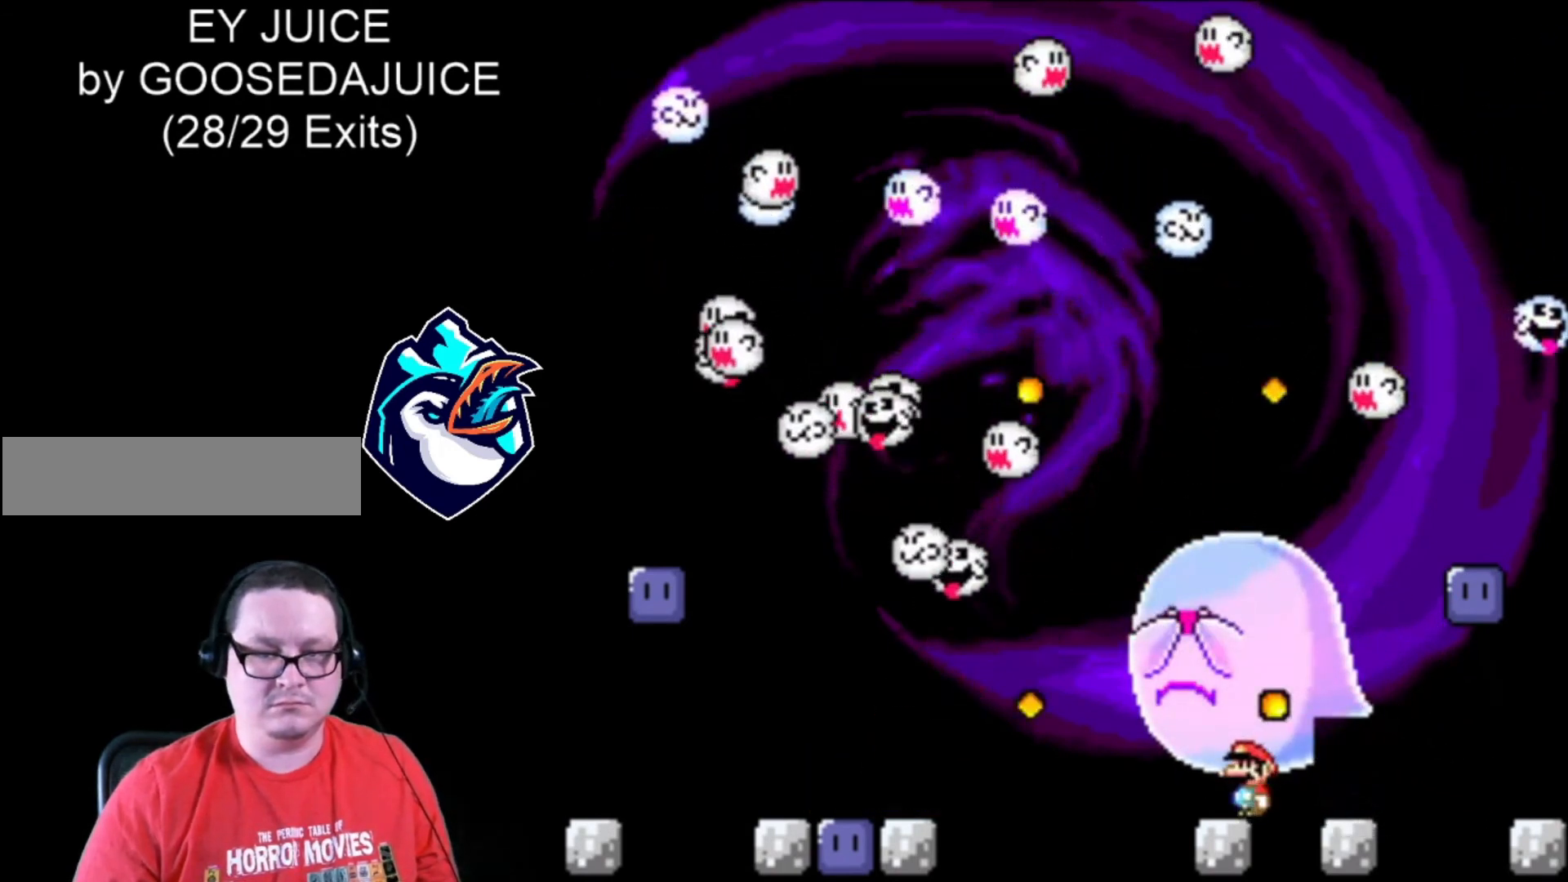
{"dt_ms": 520, "buttons": ["B", "DPAD_RIGHT"], "events": [[80, "DPAD_LEFT", "down"], [120, "DPAD_LEFT", "up"], [280, "Y", "up"], [400, "B", "down"]]}
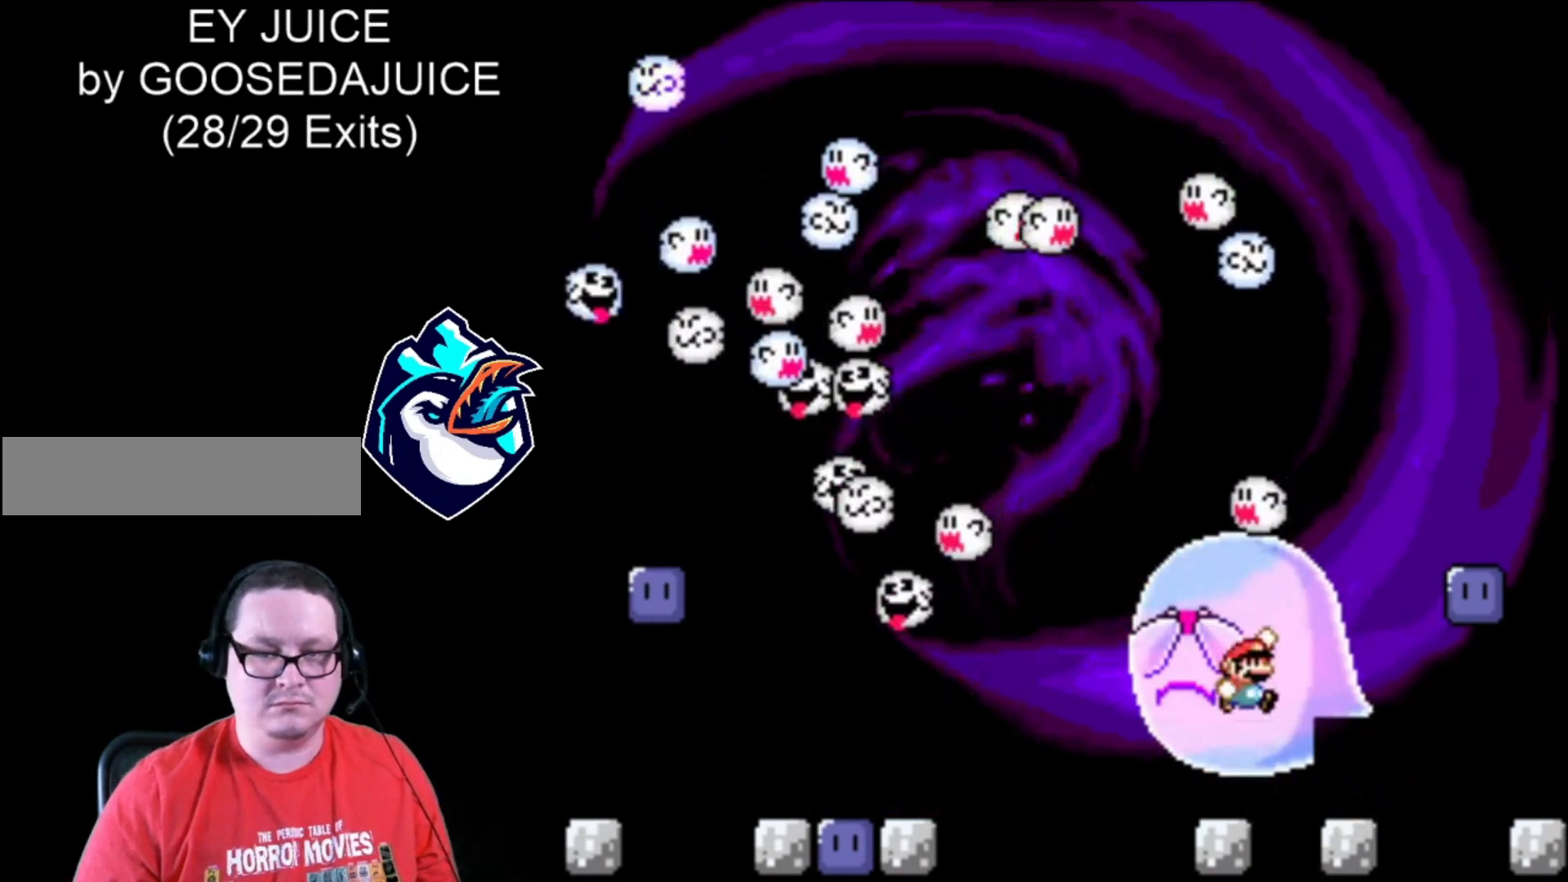
{"dt_ms": 480, "buttons": ["DPAD_RIGHT"], "events": [[40, "B", "up"], [280, "DPAD_LEFT", "down"], [400, "DPAD_LEFT", "up"]]}
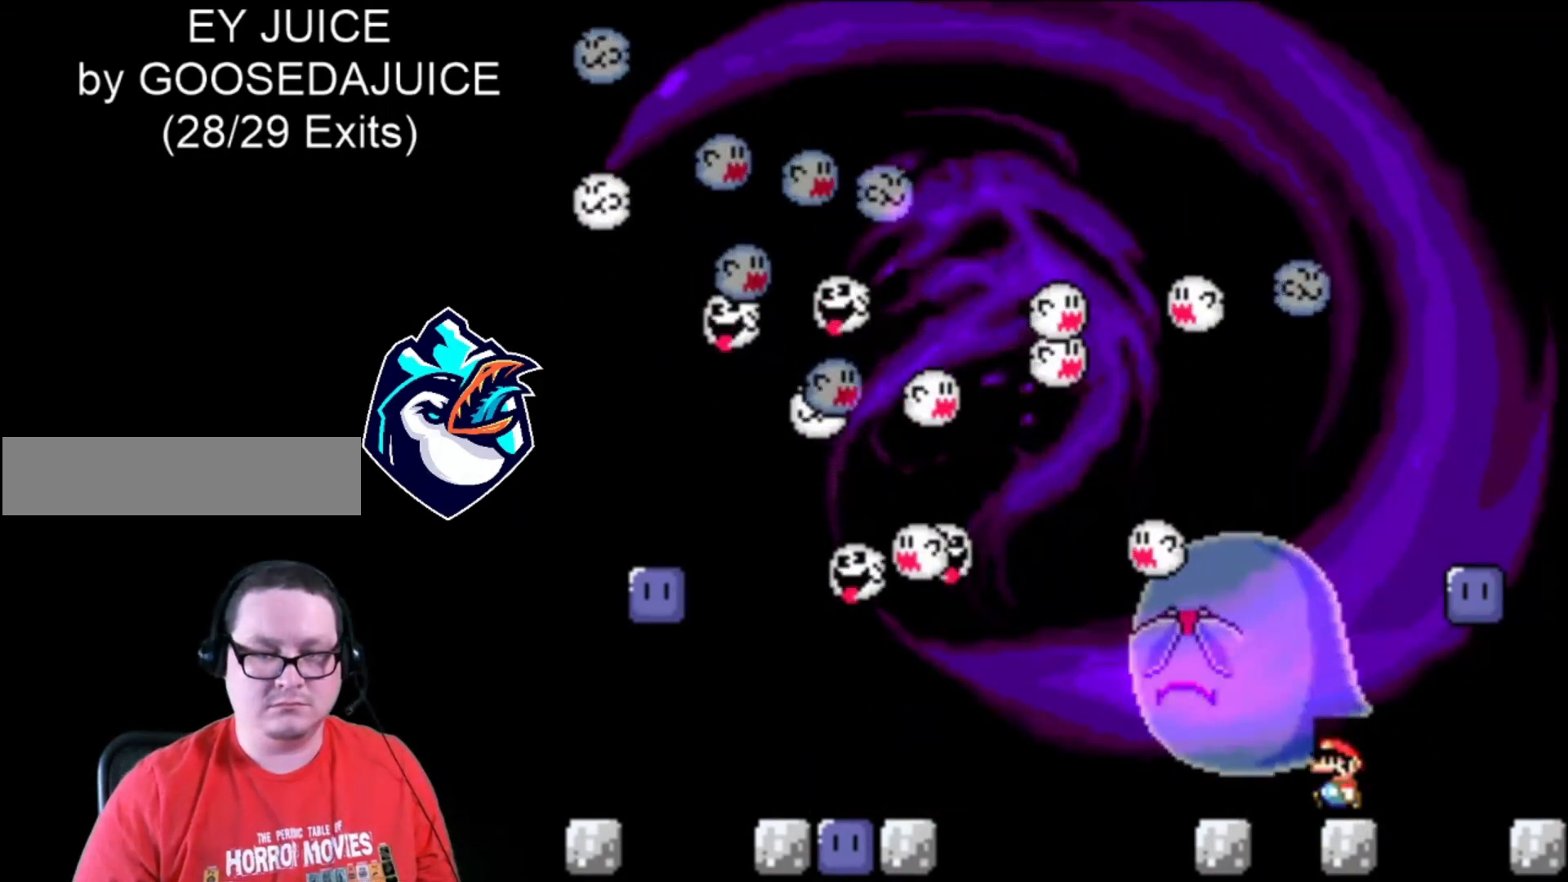
{"dt_ms": 520, "buttons": ["B", "DPAD_RIGHT"], "events": [[360, "B", "down"]]}
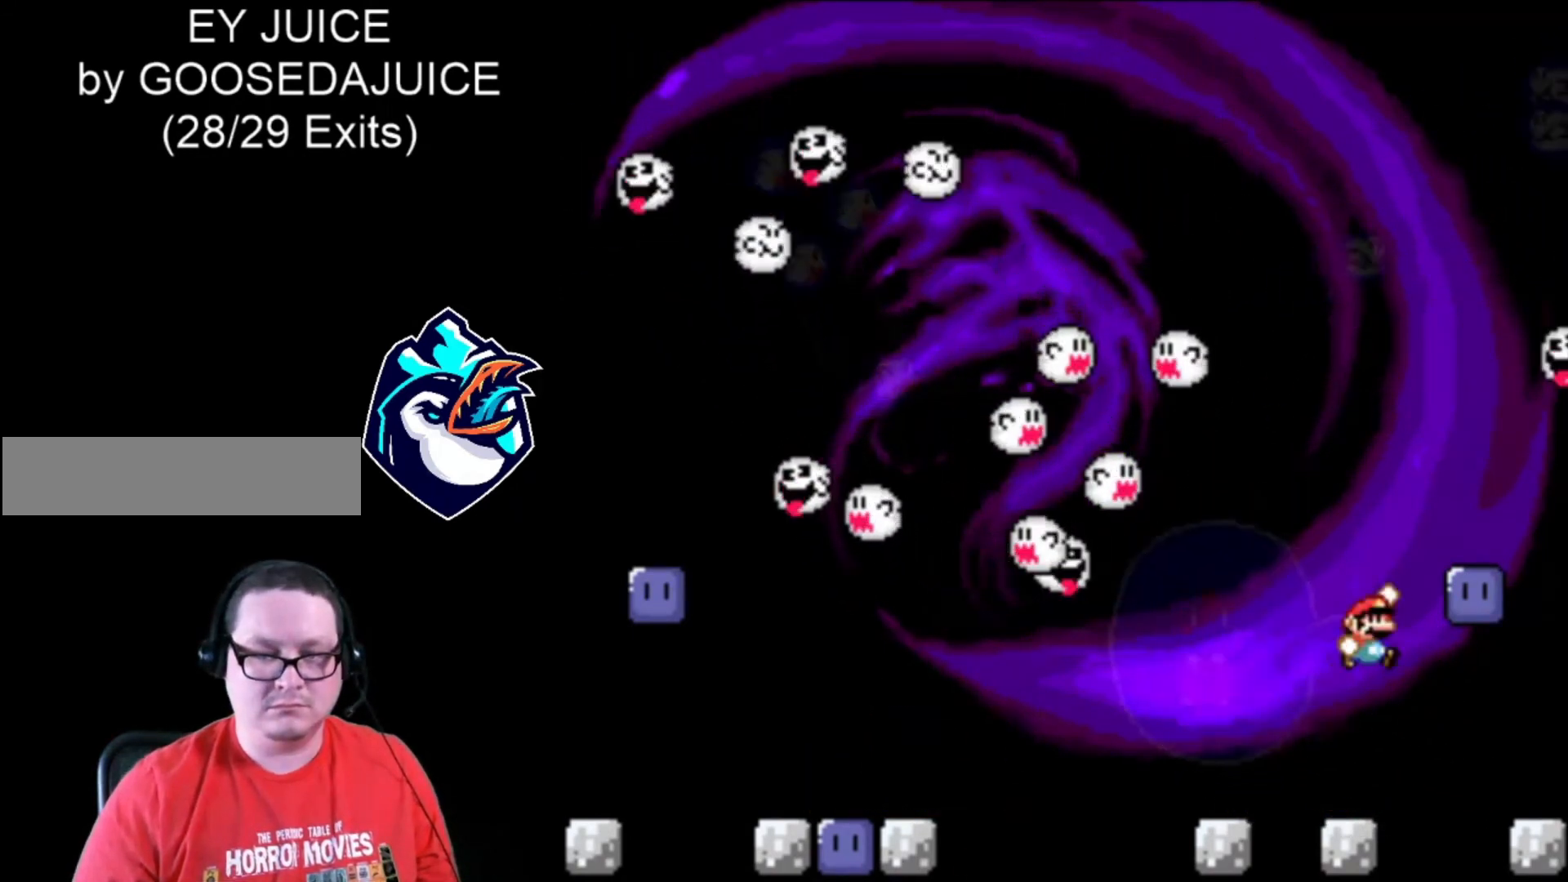
{"dt_ms": 480, "buttons": ["DPAD_RIGHT"], "events": [[400, "B", "up"]]}
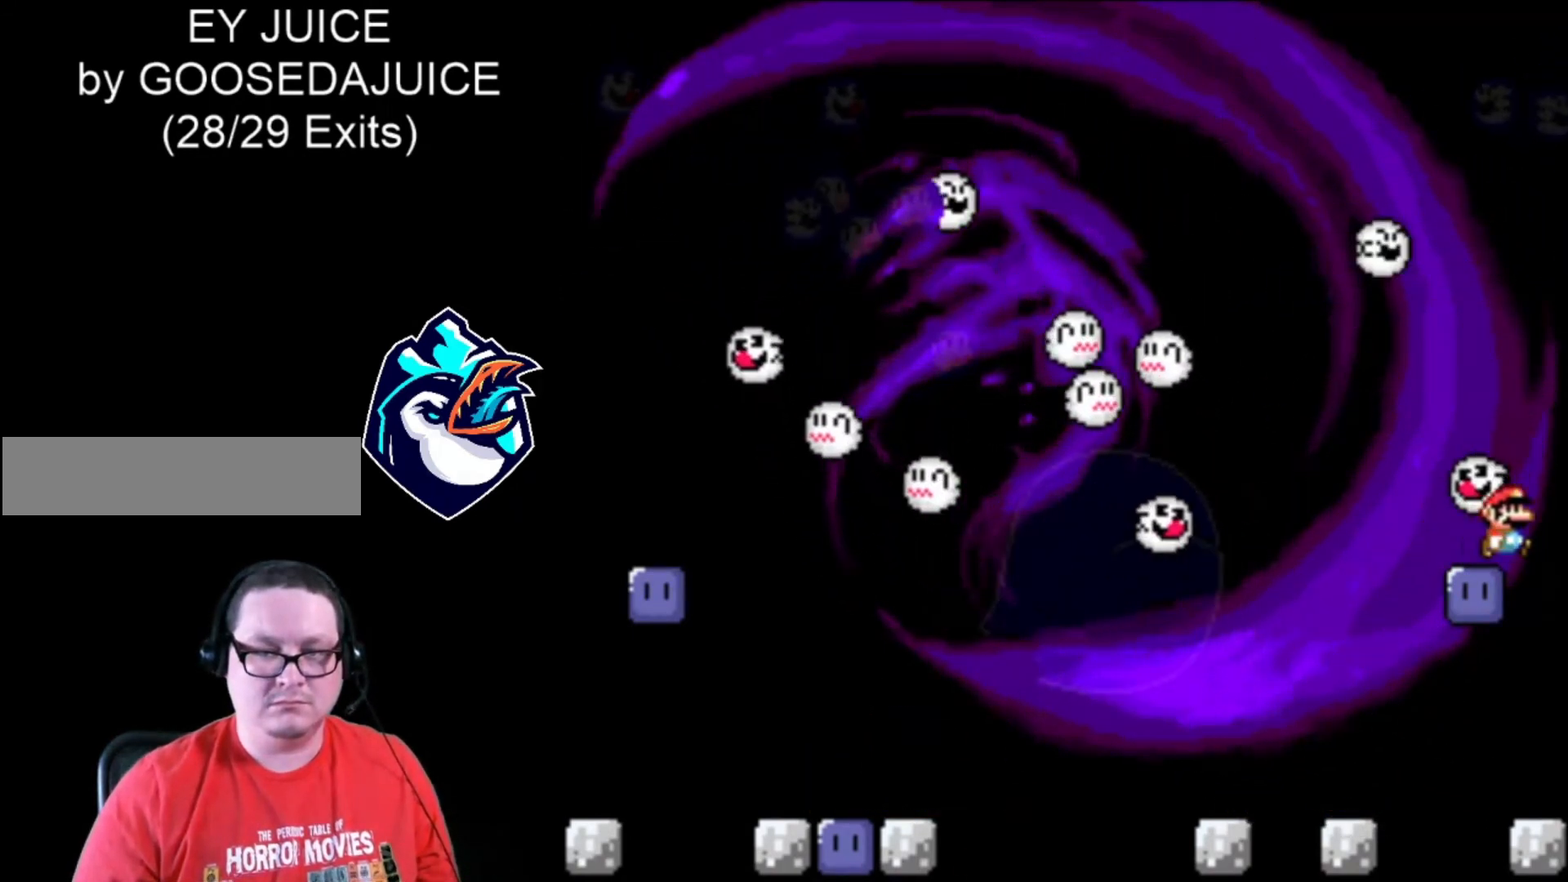
{"dt_ms": 520, "buttons": [], "events": [[400, "DPAD_RIGHT", "up"]]}
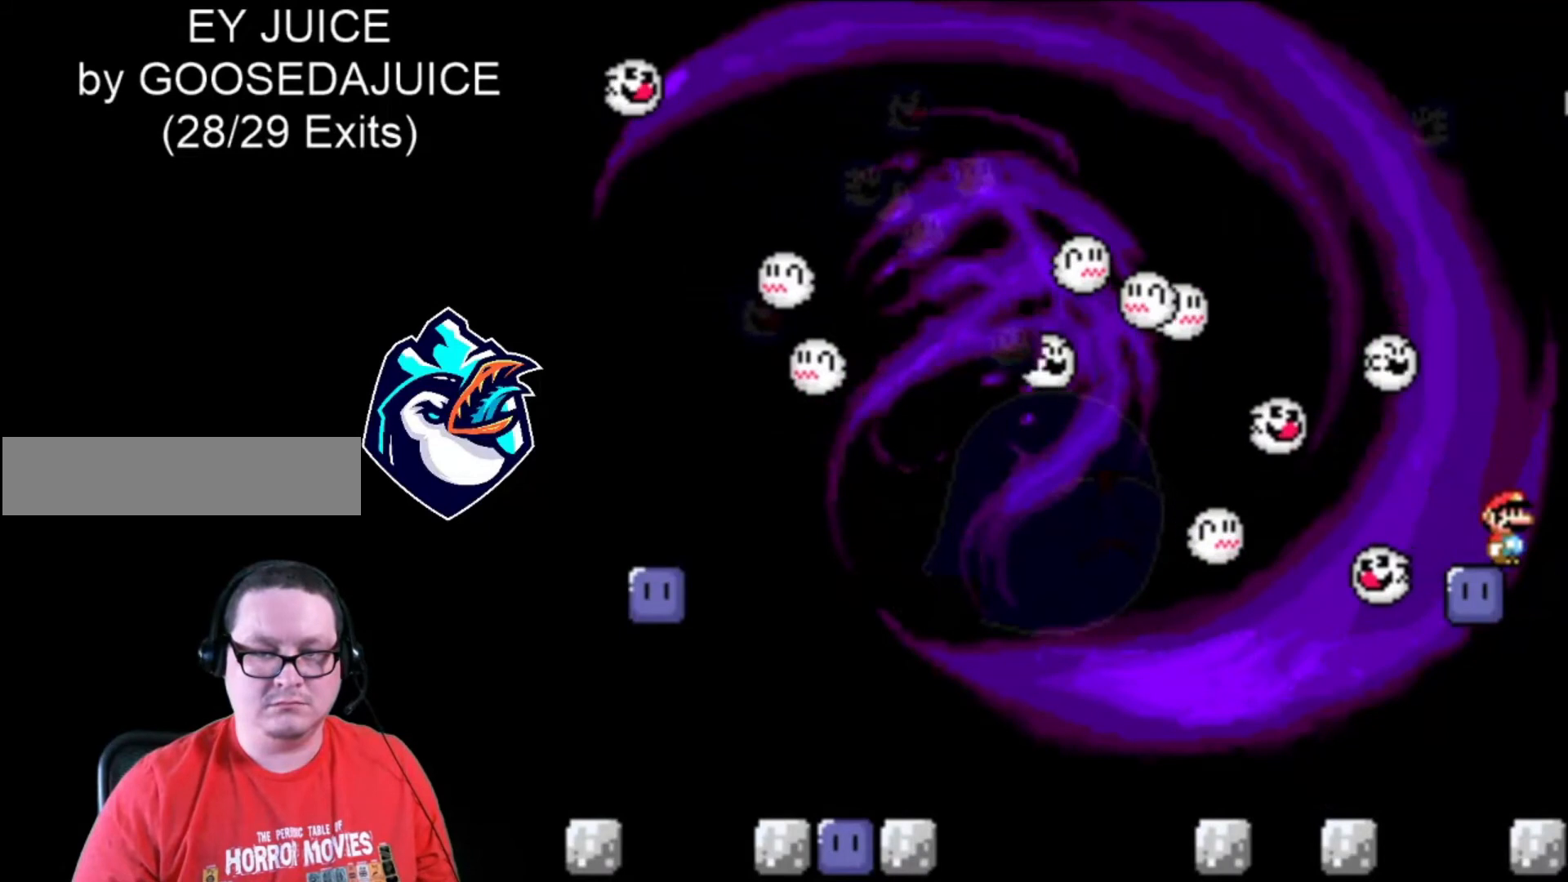
{"dt_ms": 480, "buttons": ["Y", "DPAD_RIGHT"], "events": [[160, "Y", "down"], [400, "DPAD_RIGHT", "down"]]}
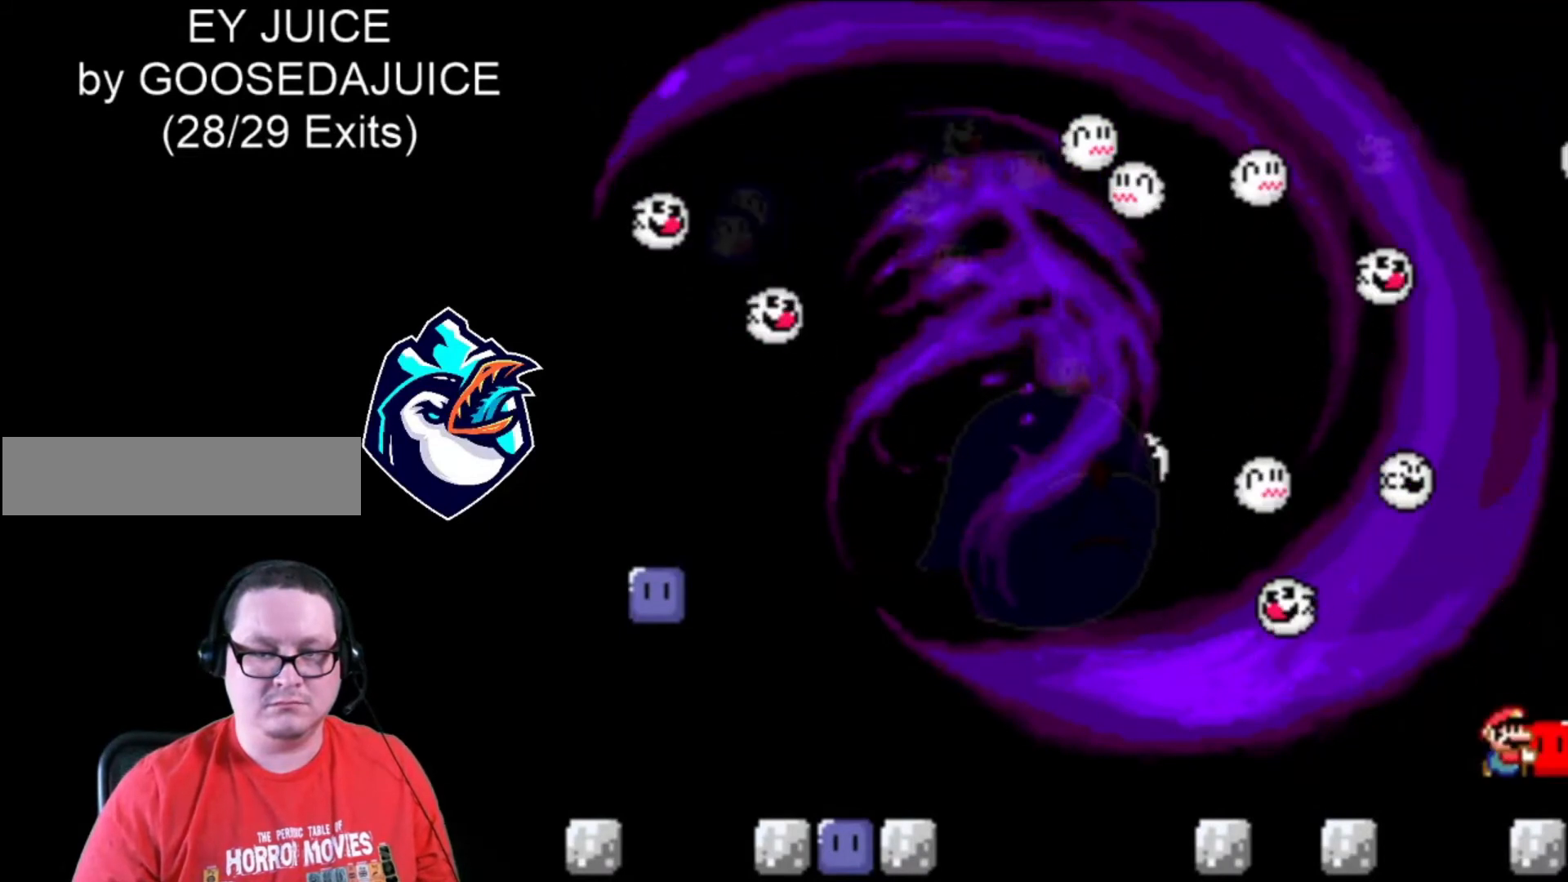
{"dt_ms": 1000, "buttons": ["Y"]}
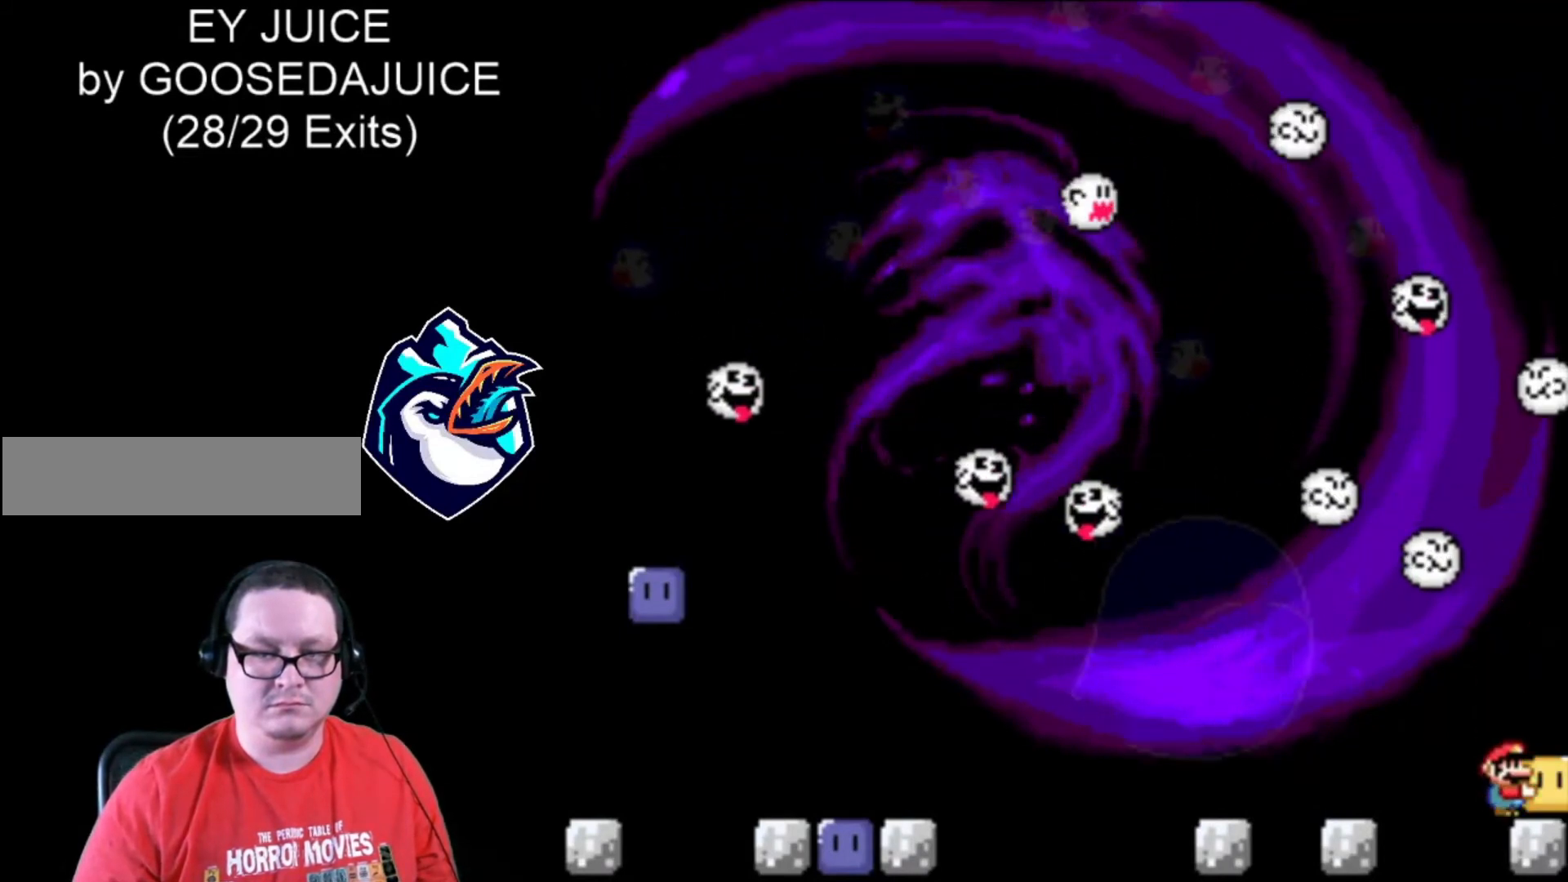
{"dt_ms": 520, "buttons": ["Y"], "events": [[160, "DPAD_LEFT", "down"], [240, "DPAD_LEFT", "up"]]}